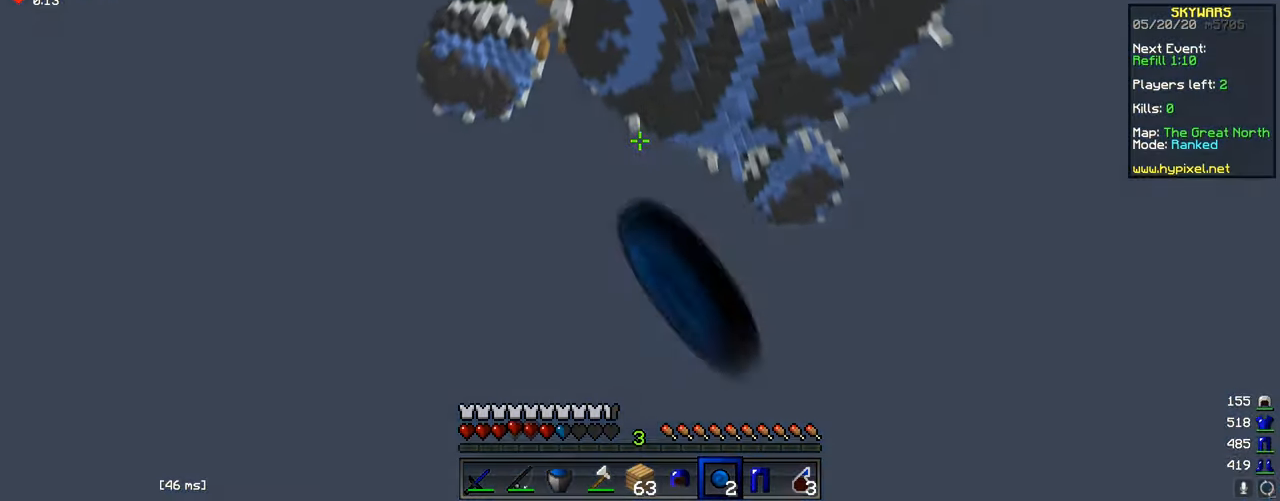
Gameplay with keyboard and mouse; each line is a JSON object with the keys and mouse buttons held at the frame after it. "events" lists presses ("down") and releases ("up") of "a", "d", "s", "w", "mouse_left" and "mouse_right" between this image and that frame as [ms after this image, input, new state], when the widget could be followed in between. "mouse_left", "mouse_right" = the "left", "right" buttons of the "mouse" list. No other keys are recorded. Fast repeated clicks can show as one long hold. Mouse movement is not recorded.
{"keys": ["w"], "mouse": ["left"], "events": []}
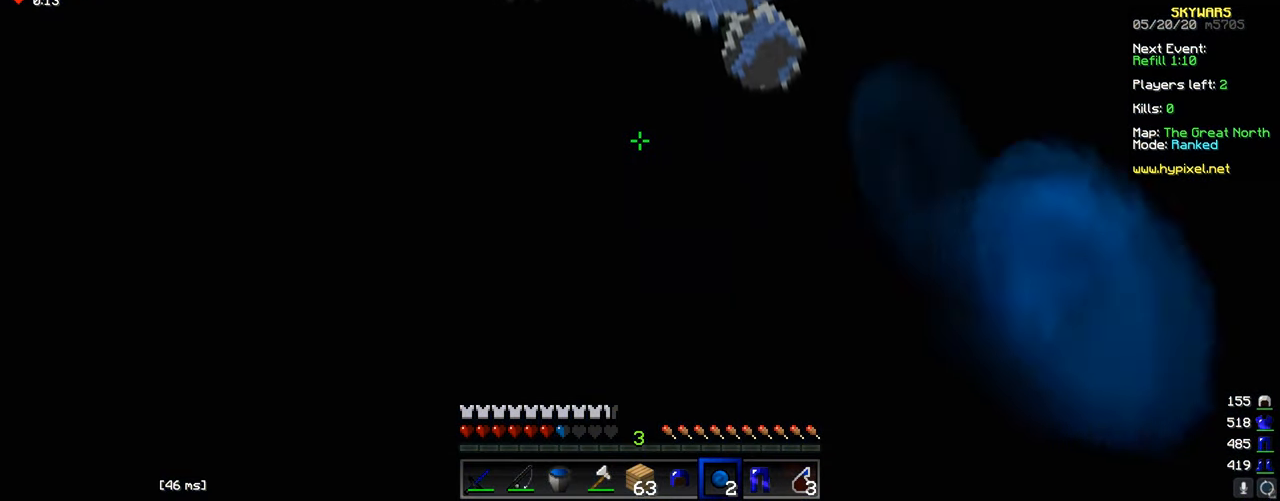
{"keys": ["a", "w"], "mouse": ["left"], "events": [[100, "mouse_left", "up"], [167, "mouse_left", "down"], [383, "mouse_left", "up"], [467, "mouse_left", "down"], [500, "a", "down"]]}
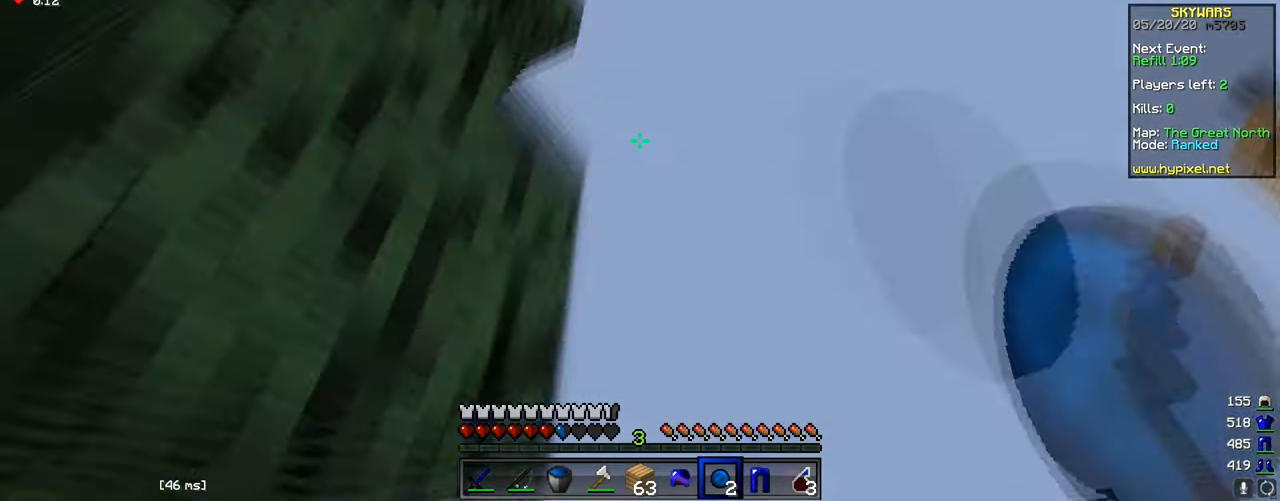
{"keys": ["w"], "mouse": [], "events": [[100, "a", "up"], [100, "mouse_left", "up"], [200, "d", "down"], [200, "mouse_left", "down"], [284, "d", "up"], [284, "mouse_left", "up"]]}
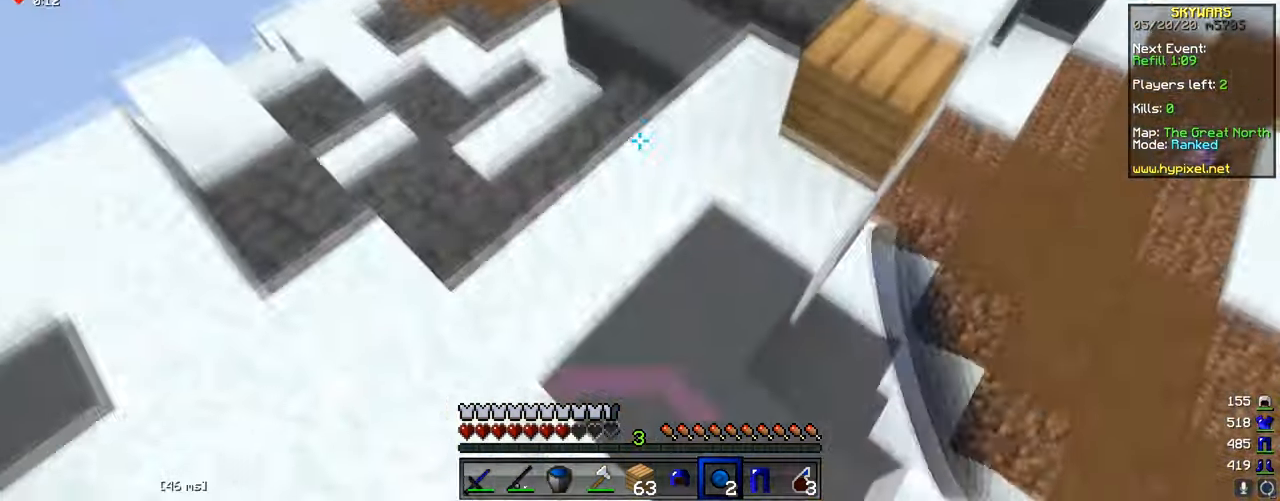
{"keys": ["w"], "mouse": [], "events": [[350, "a", "down"], [467, "a", "up"]]}
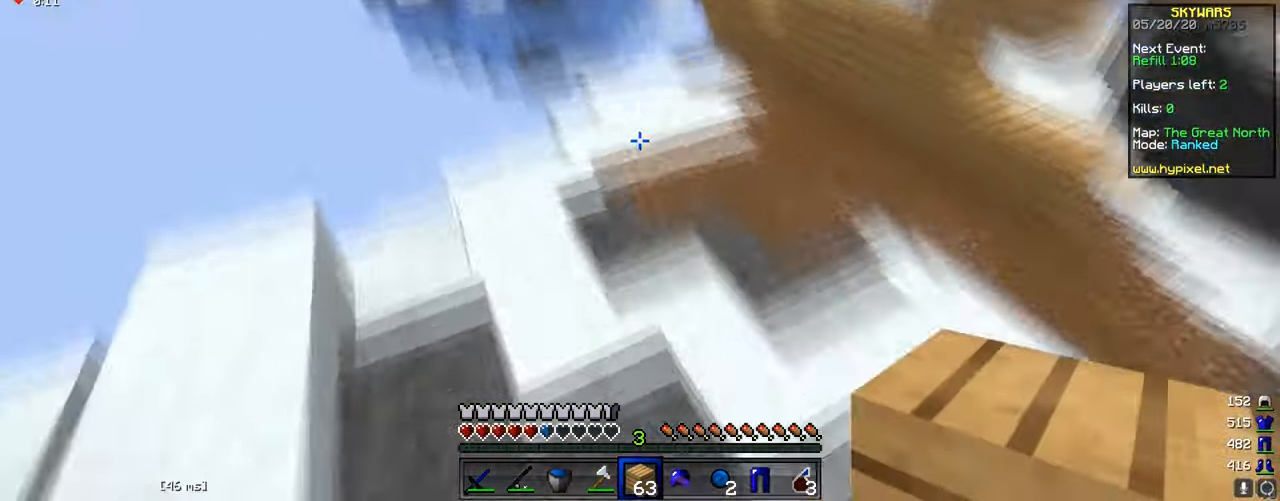
{"keys": ["w"], "mouse": [], "events": [[50, "mouse_left", "down"], [184, "mouse_left", "up"], [301, "d", "down"], [367, "d", "up"]]}
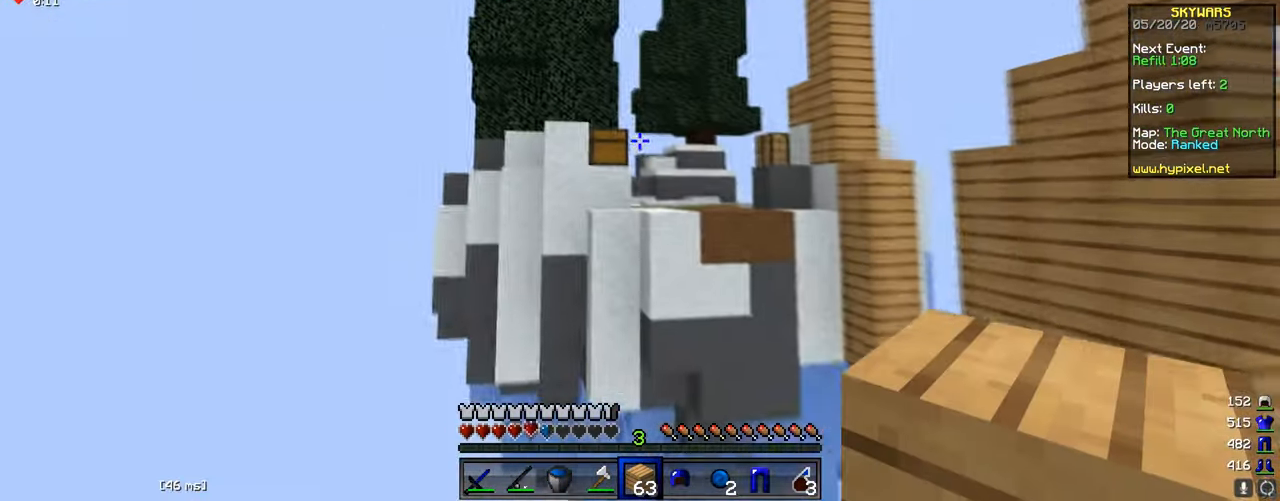
{"keys": ["w"], "mouse": [], "events": [[250, "mouse_right", "down"], [383, "mouse_right", "up"]]}
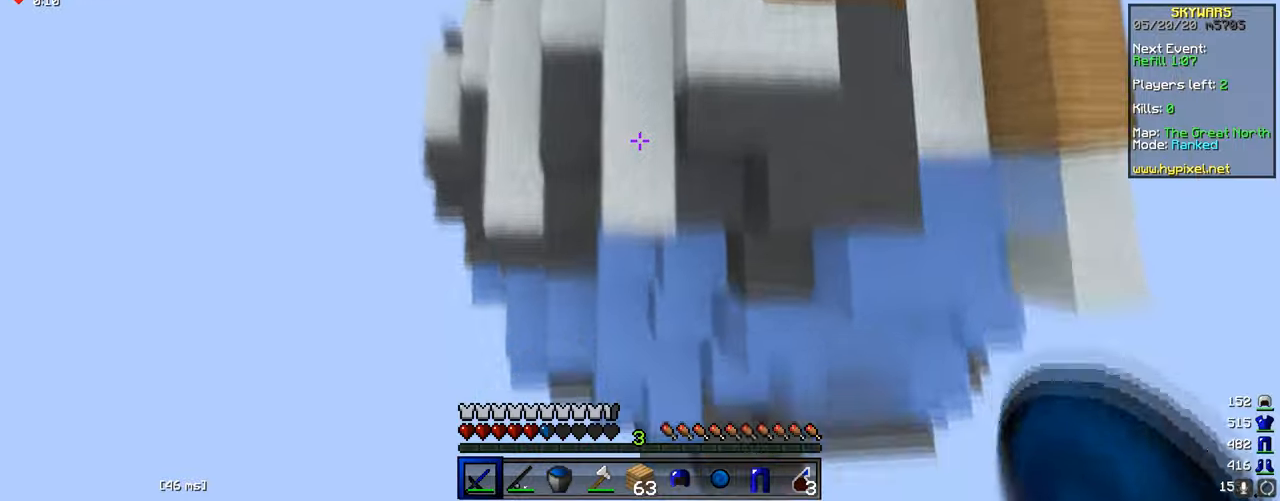
{"keys": ["d", "w"], "mouse": [], "events": [[451, "d", "down"]]}
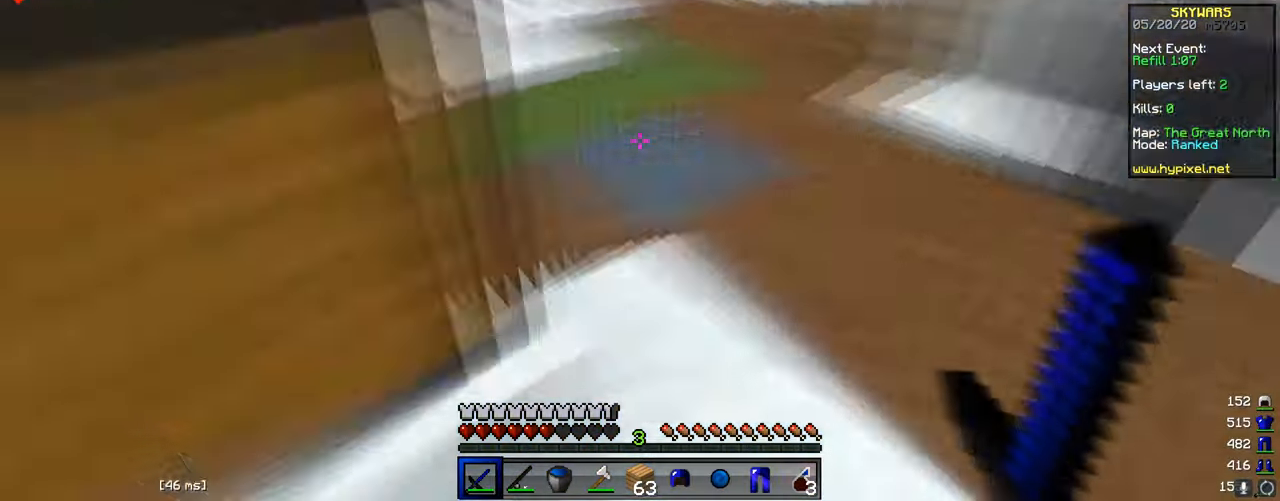
{"keys": ["a"], "mouse": [], "events": [[50, "a", "down"], [100, "d", "up"], [117, "w", "up"], [200, "s", "down"], [417, "a", "up"], [484, "s", "up"], [500, "a", "down"]]}
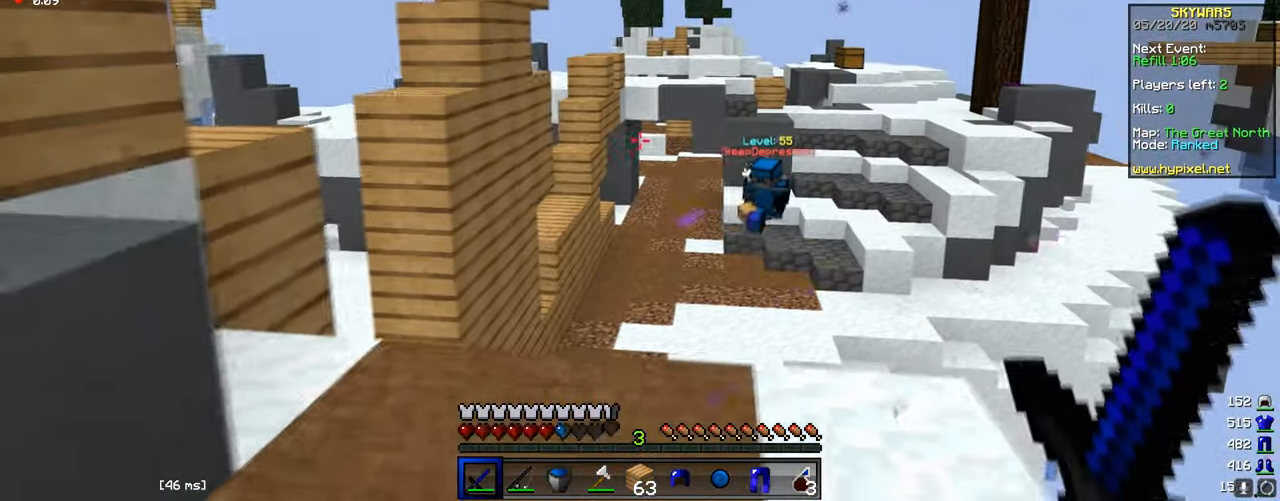
{"keys": [], "mouse": [], "events": [[184, "a", "up"]]}
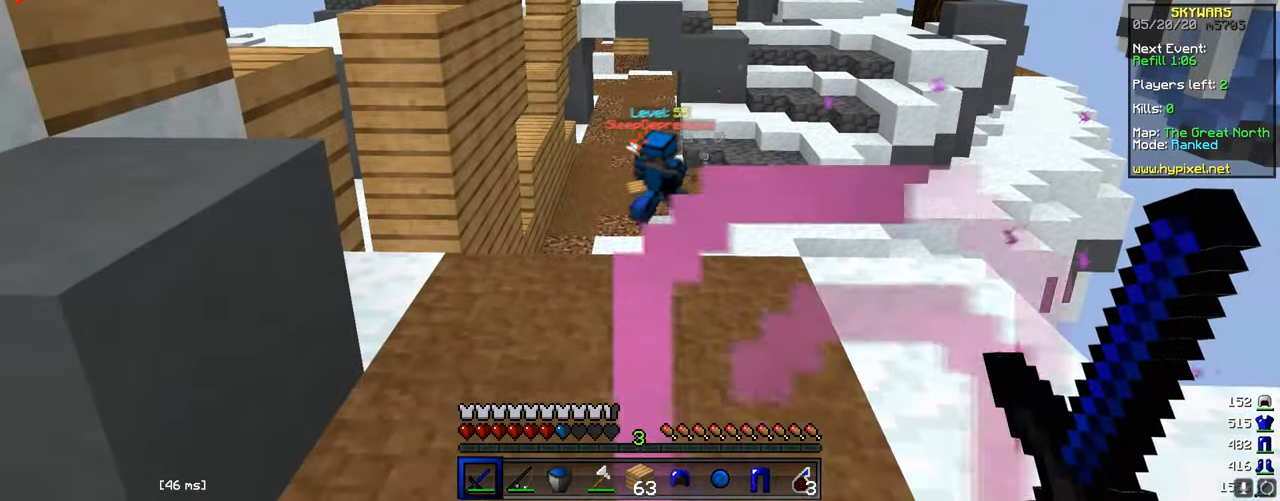
{"keys": [], "mouse": [], "events": []}
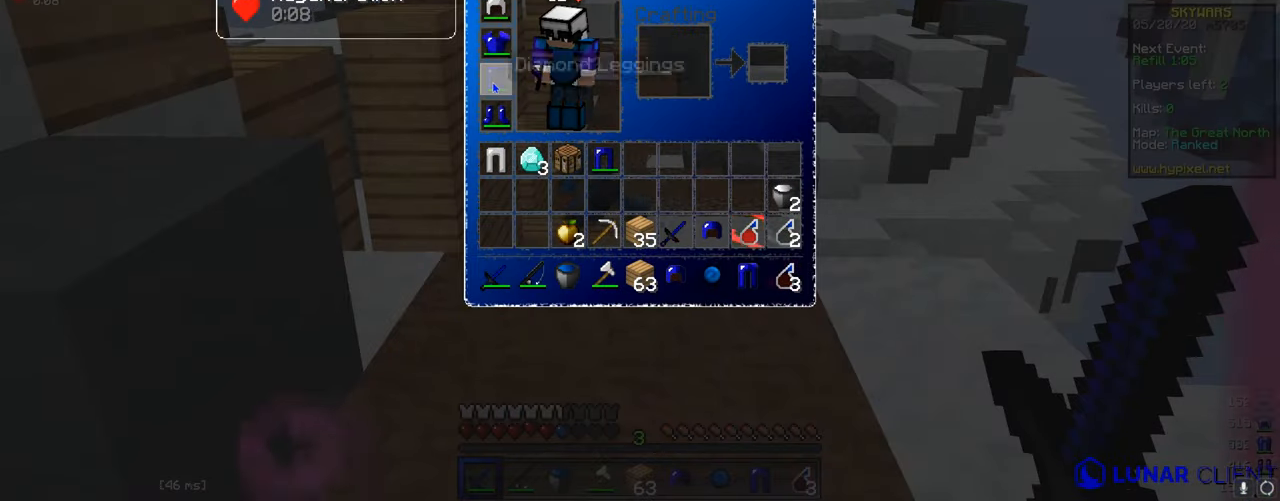
{"keys": ["d", "w"], "mouse": [], "events": [[401, "d", "down"], [401, "w", "down"]]}
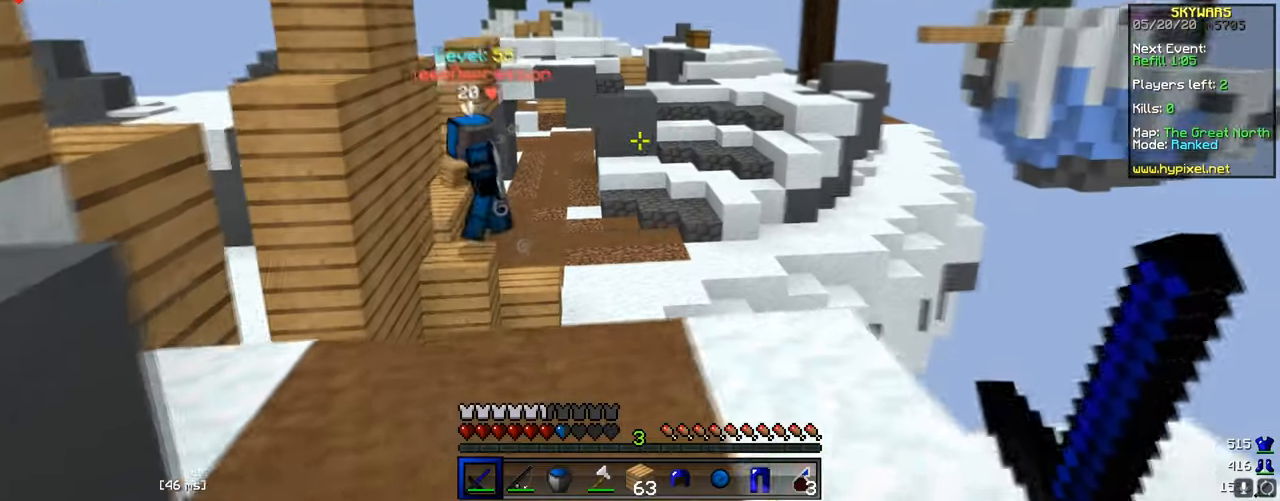
{"keys": [], "mouse": [], "events": [[33, "d", "up"], [100, "mouse_right", "down"], [167, "w", "up"], [183, "mouse_right", "up"], [250, "mouse_right", "down"], [384, "mouse_right", "up"]]}
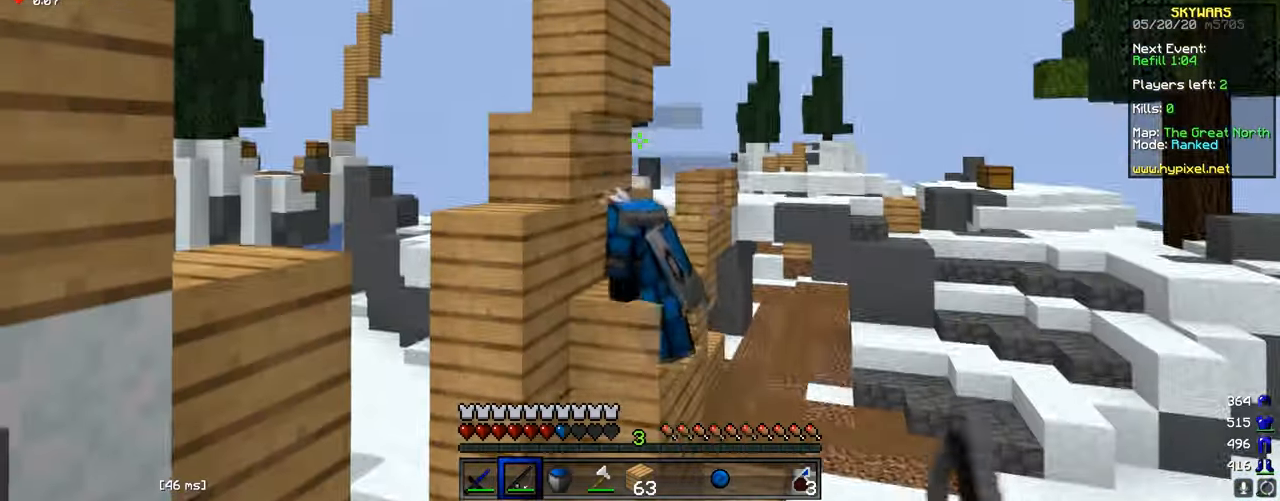
{"keys": ["a"], "mouse": ["right"], "events": [[17, "mouse_right", "down"], [101, "a", "down"], [134, "mouse_right", "up"], [284, "a", "up"], [401, "a", "down"], [401, "mouse_right", "down"]]}
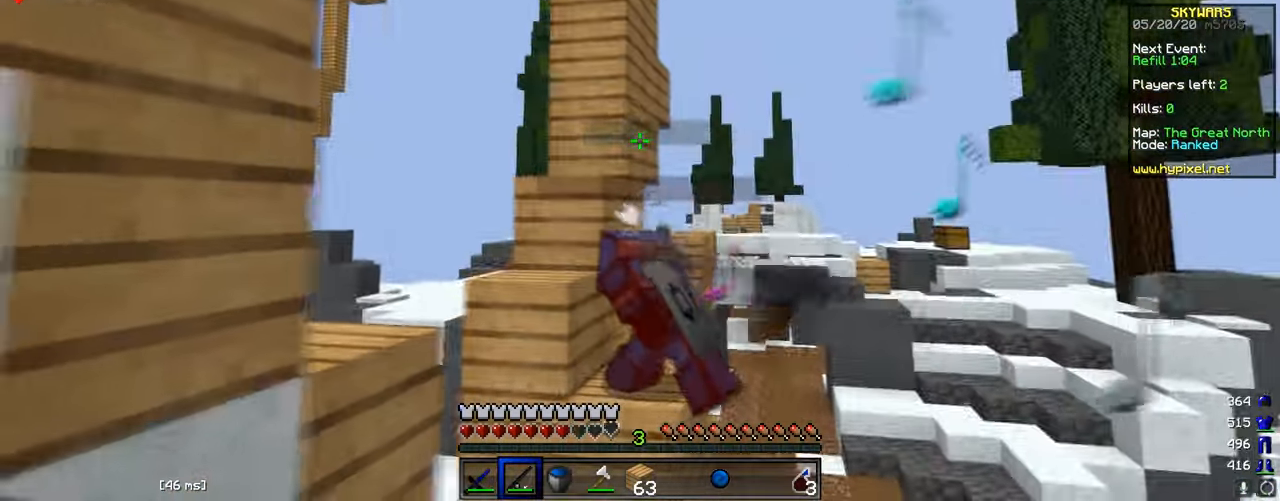
{"keys": [], "mouse": ["right"], "events": [[83, "mouse_right", "up"], [200, "w", "down"], [350, "mouse_right", "down"], [434, "a", "up"], [484, "w", "up"]]}
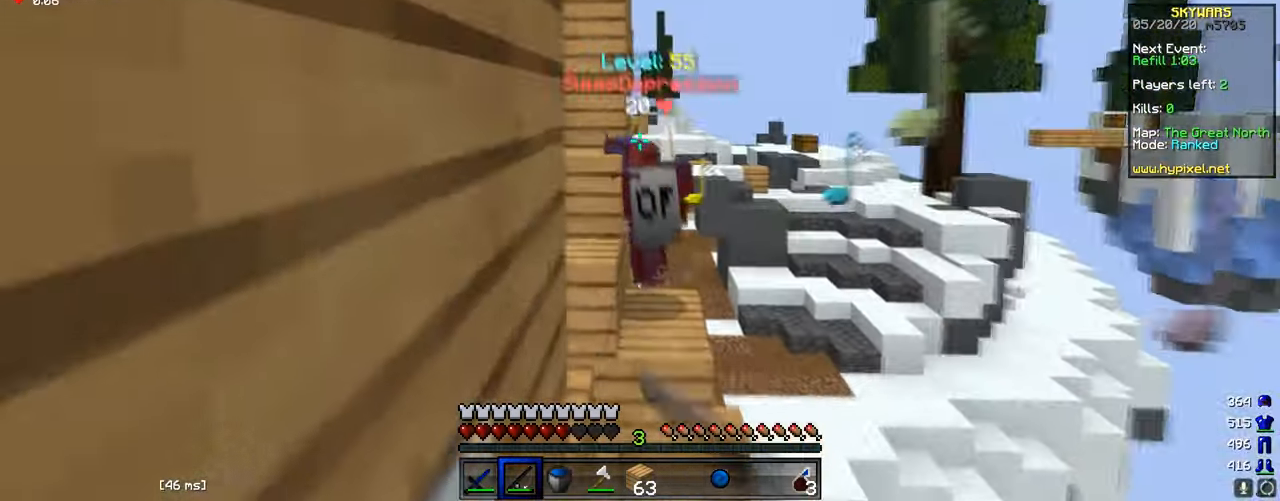
{"keys": ["a", "s"], "mouse": ["right"], "events": [[101, "mouse_right", "up"], [151, "w", "down"], [301, "a", "down"], [351, "mouse_right", "down"], [368, "w", "up"], [451, "s", "down"]]}
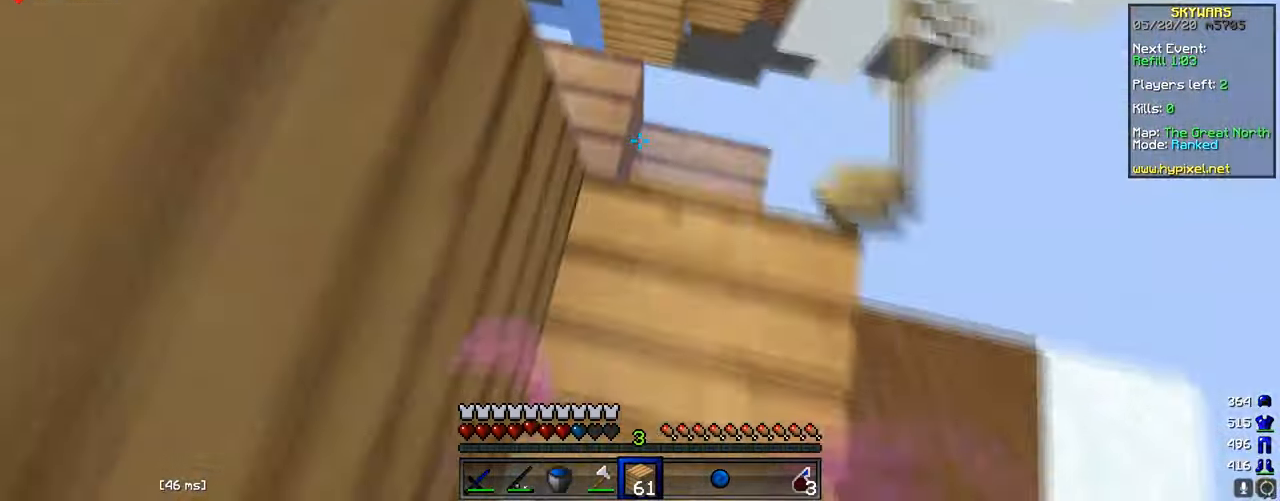
{"keys": ["a", "s"], "mouse": ["right"], "events": [[17, "a", "up"], [150, "a", "down"]]}
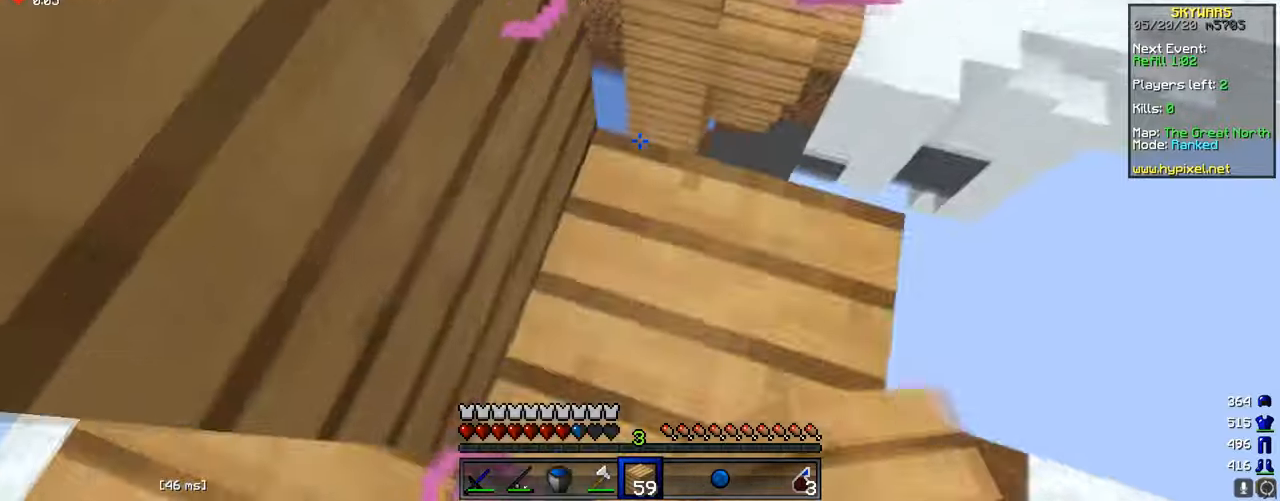
{"keys": ["a", "w"], "mouse": ["right"], "events": [[133, "s", "up"], [250, "w", "down"]]}
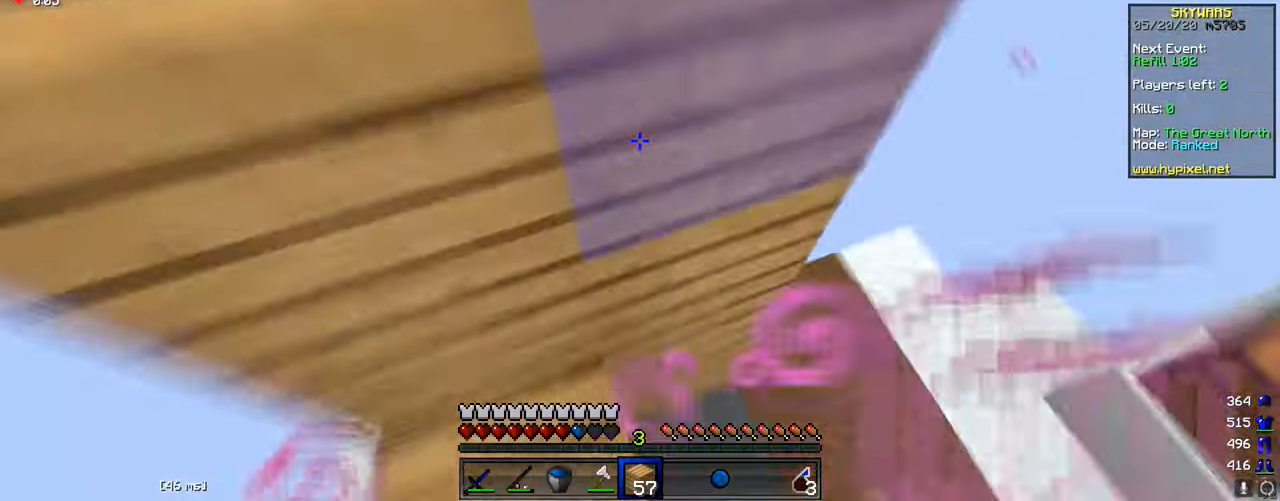
{"keys": ["a"], "mouse": [], "events": [[17, "w", "up"], [150, "w", "down"], [234, "mouse_right", "up"], [351, "mouse_right", "down"], [351, "w", "up"], [484, "mouse_right", "up"]]}
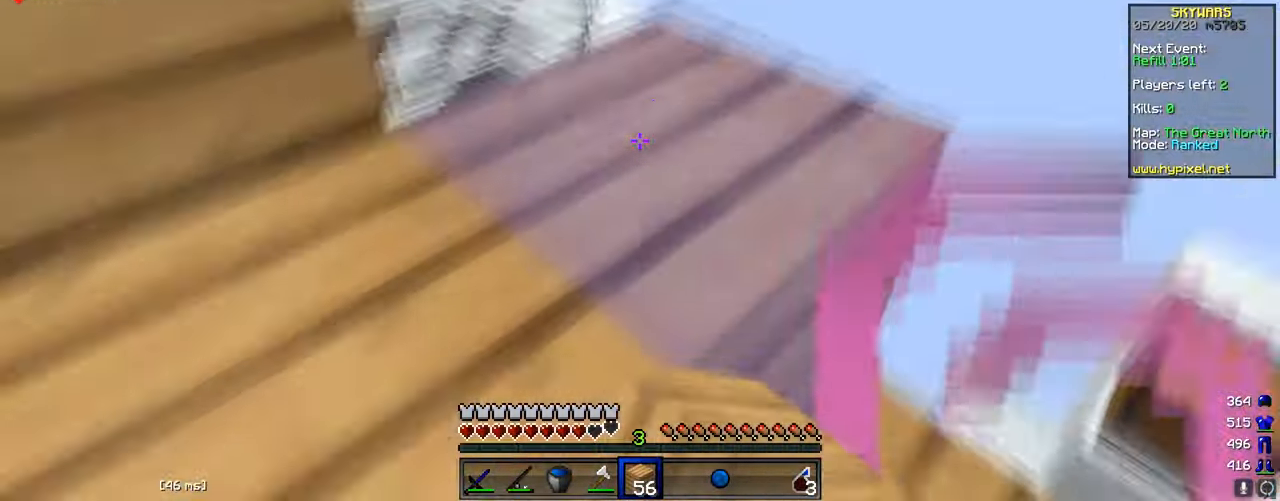
{"keys": ["a", "w"], "mouse": ["right"], "events": [[50, "mouse_right", "down"], [133, "mouse_right", "up"], [150, "w", "down"], [200, "mouse_right", "down"], [350, "w", "up"], [500, "w", "down"]]}
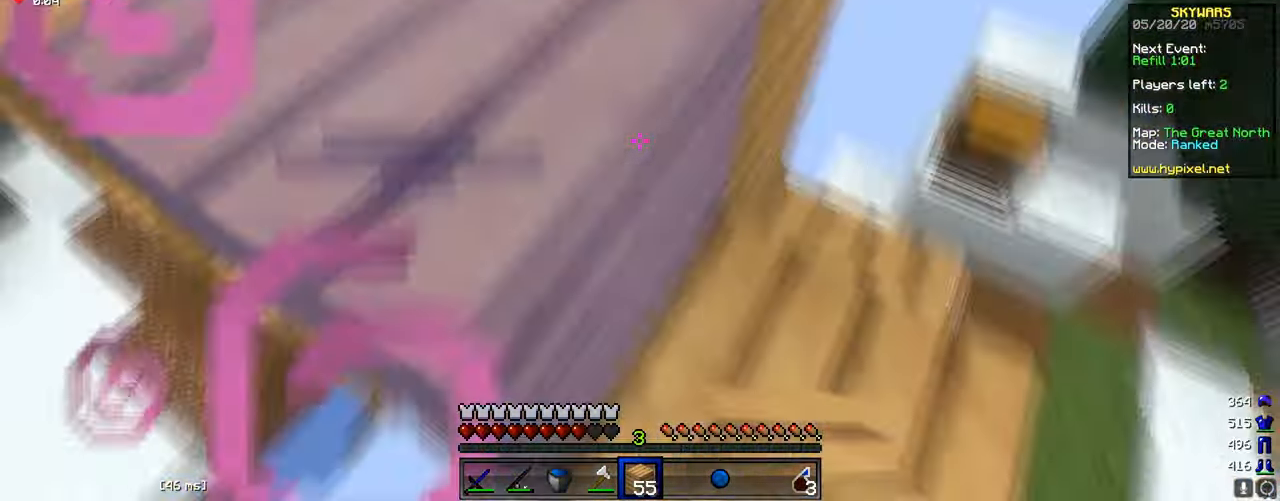
{"keys": ["a", "w"], "mouse": [], "events": [[34, "a", "up"], [150, "a", "down"], [267, "w", "up"], [301, "w", "down"], [484, "mouse_right", "up"]]}
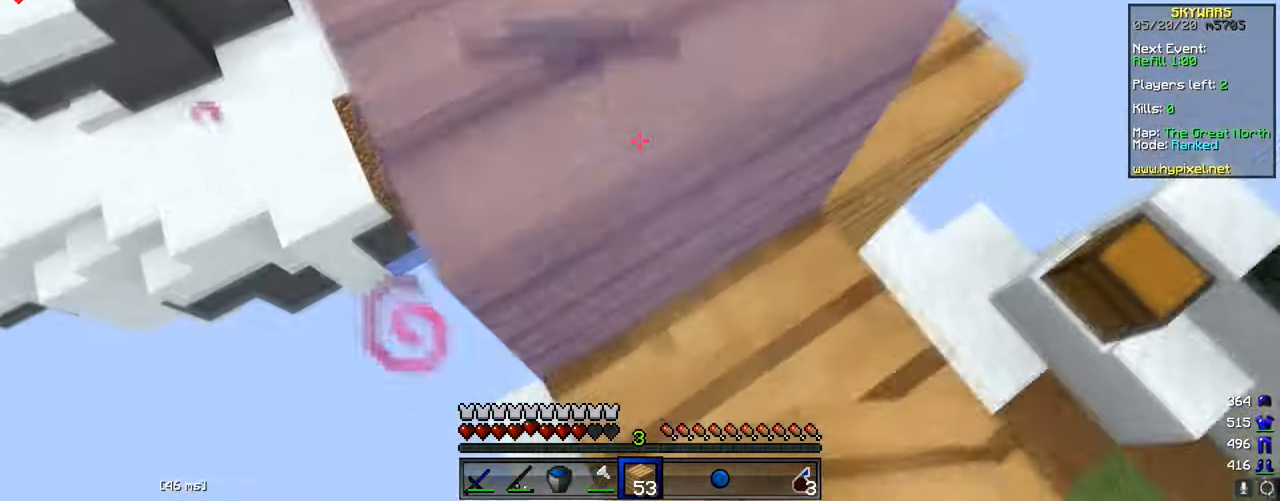
{"keys": ["a", "w"], "mouse": ["right"], "events": [[100, "a", "up"], [250, "a", "down"], [250, "mouse_right", "down"]]}
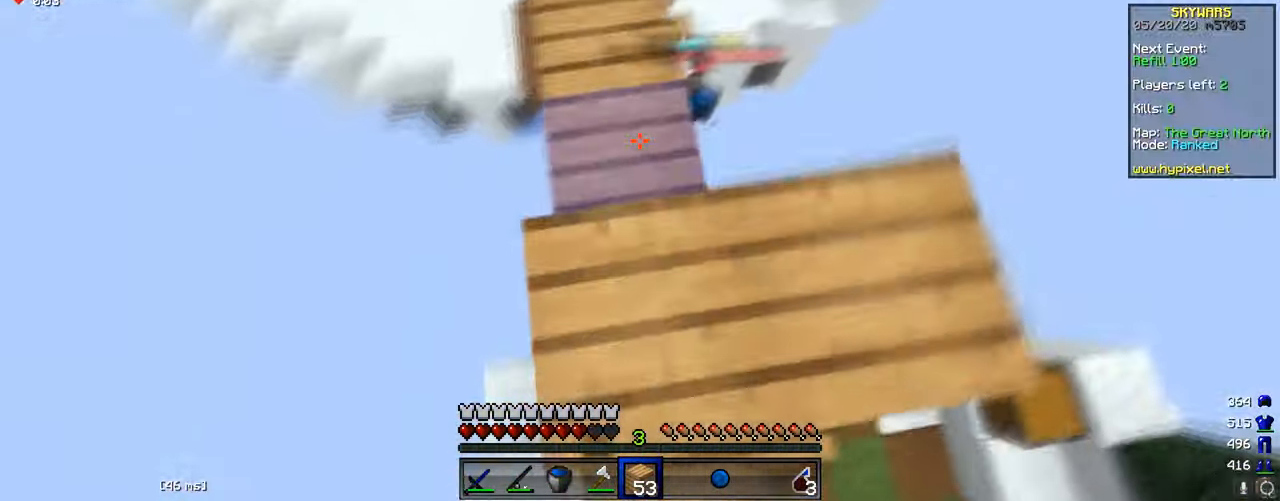
{"keys": ["d", "w"], "mouse": ["right"], "events": [[200, "w", "up"], [250, "a", "up"], [451, "w", "down"], [501, "d", "down"]]}
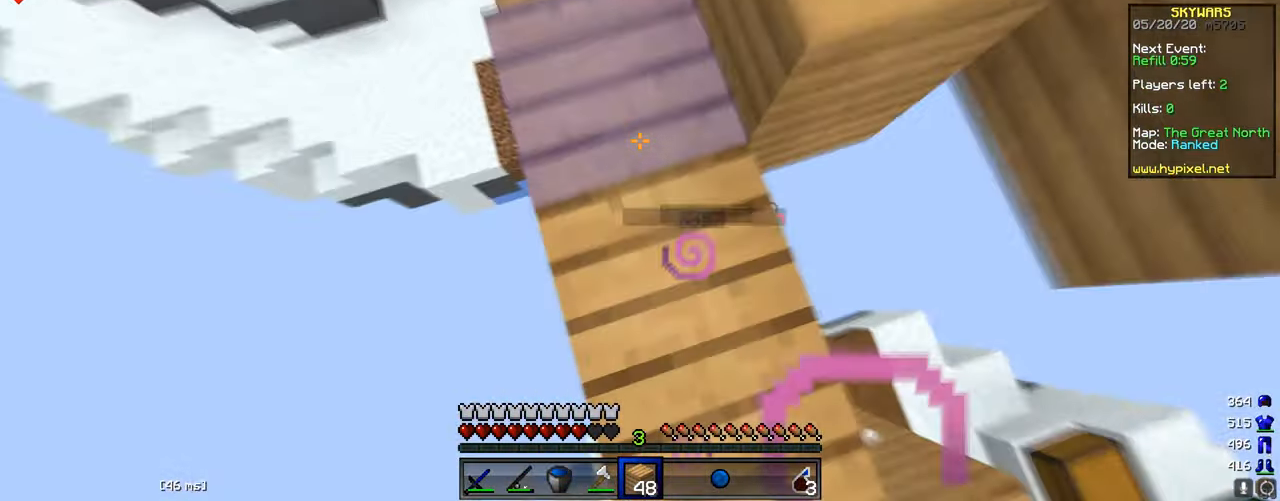
{"keys": [], "mouse": ["right"]}
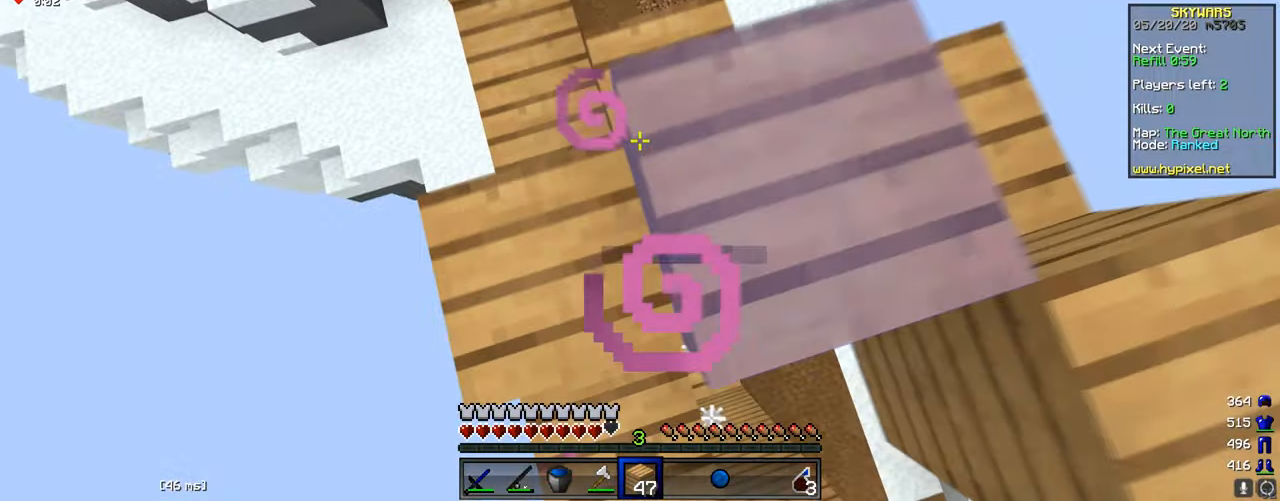
{"keys": ["d"], "mouse": ["right"], "events": [[34, "d", "down"], [167, "d", "up"], [200, "w", "down"], [301, "w", "up"], [501, "d", "down"]]}
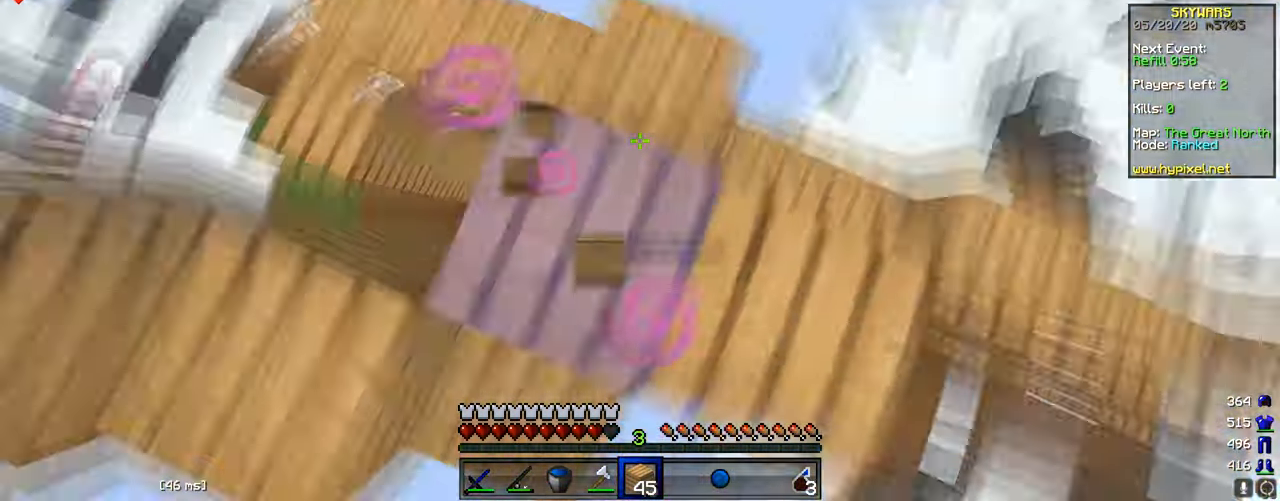
{"keys": [], "mouse": ["right"], "events": [[16, "mouse_right", "up"], [100, "mouse_right", "down"], [150, "d", "up"], [150, "s", "down"], [183, "mouse_right", "up"], [250, "mouse_right", "down"], [383, "mouse_right", "up"], [434, "mouse_right", "down"], [434, "s", "up"]]}